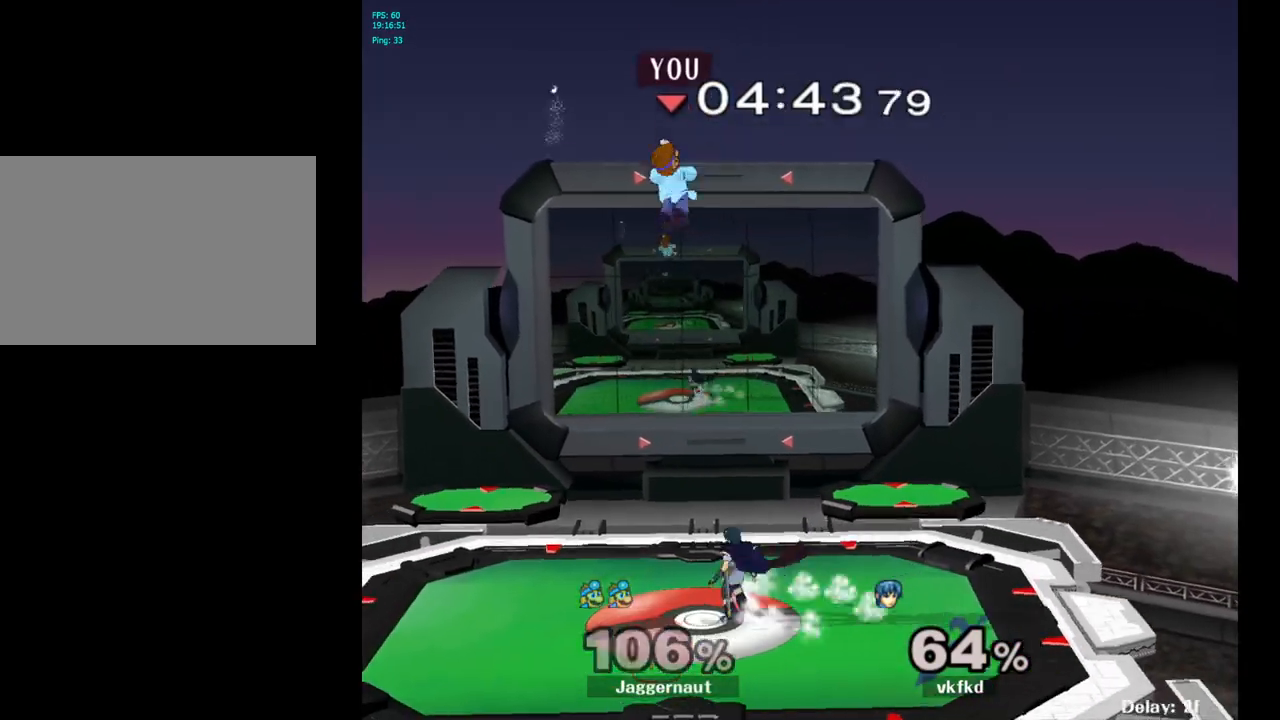
Gameplay with a controller (Nintendo layout); each line is a JSON object with the inputs held at the frame after it. "events" lists button and stick changes between this image and that frame as [ms after this image, input, new state], when the widget could be followed in between. Not read: L3 R3.
{"buttons": [], "left_stick": "left", "right_stick": "center", "events": [[200, "right_stick", "right"], [250, "right_stick", "center"]]}
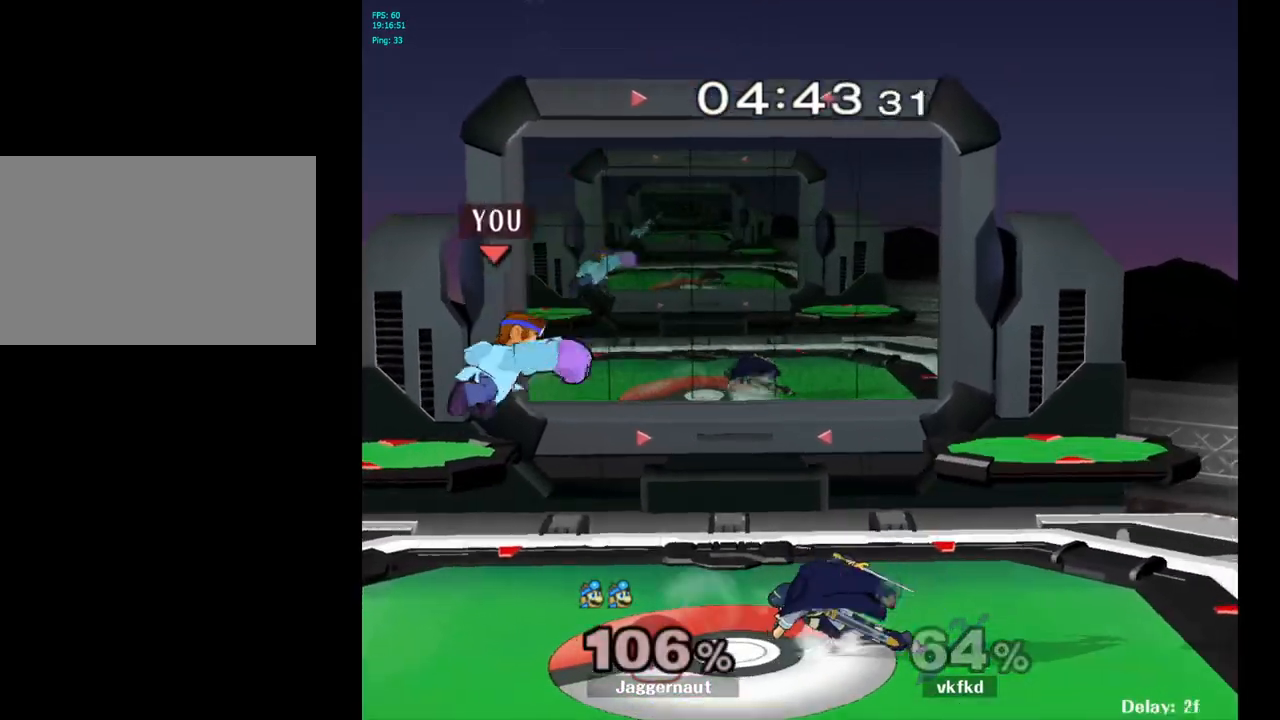
{"buttons": ["Y"], "left_stick": "center", "right_stick": "center", "events": [[17, "R1", "down"], [183, "left_stick", "center"], [233, "R1", "up"], [400, "Y", "down"]]}
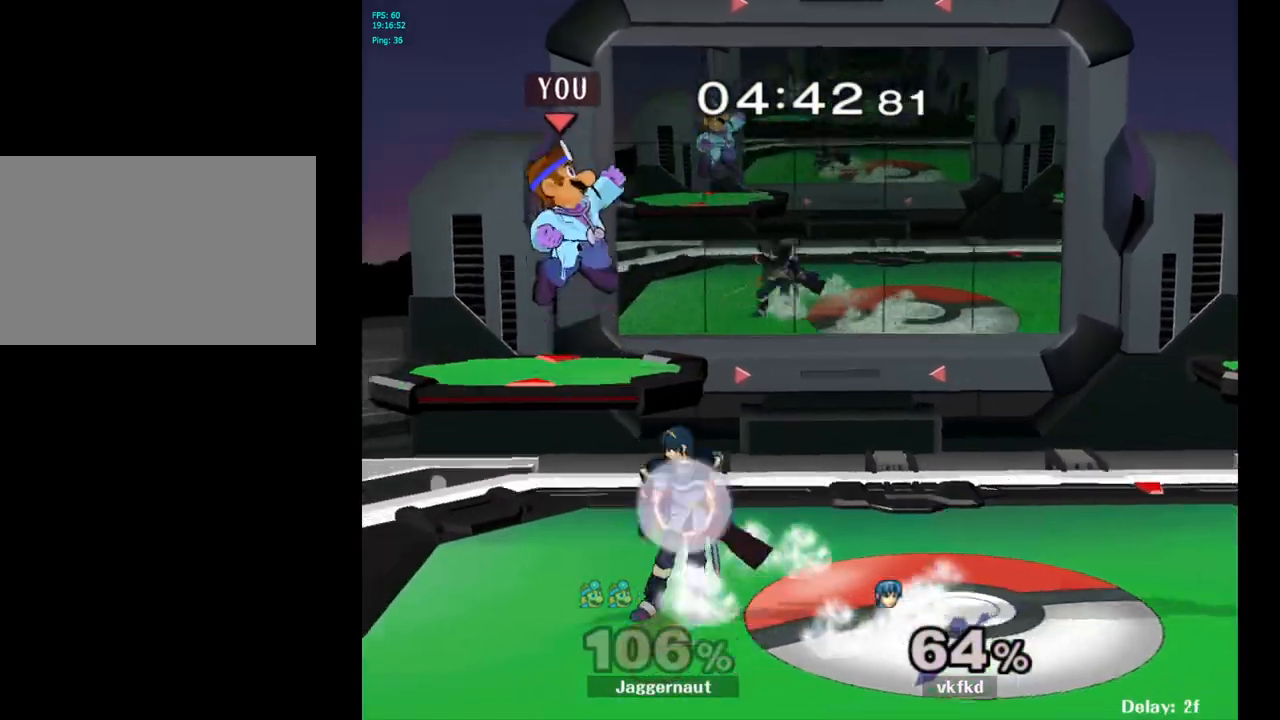
{"buttons": [], "left_stick": "up-left", "right_stick": "center", "events": [[33, "left_stick", "right"], [133, "Y", "up"], [417, "left_stick", "up-left"]]}
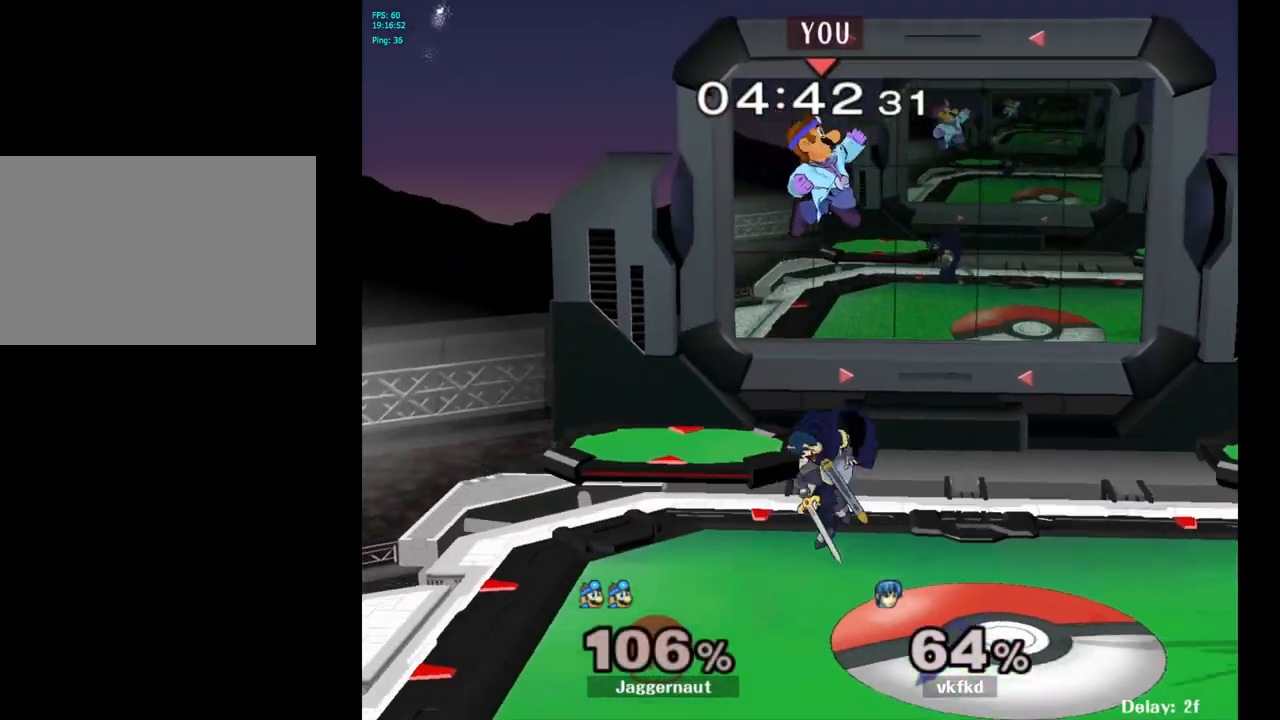
{"buttons": [], "left_stick": "down", "right_stick": "center", "events": [[83, "left_stick", "right"], [217, "right_stick", "left"], [350, "right_stick", "center"], [433, "left_stick", "down"]]}
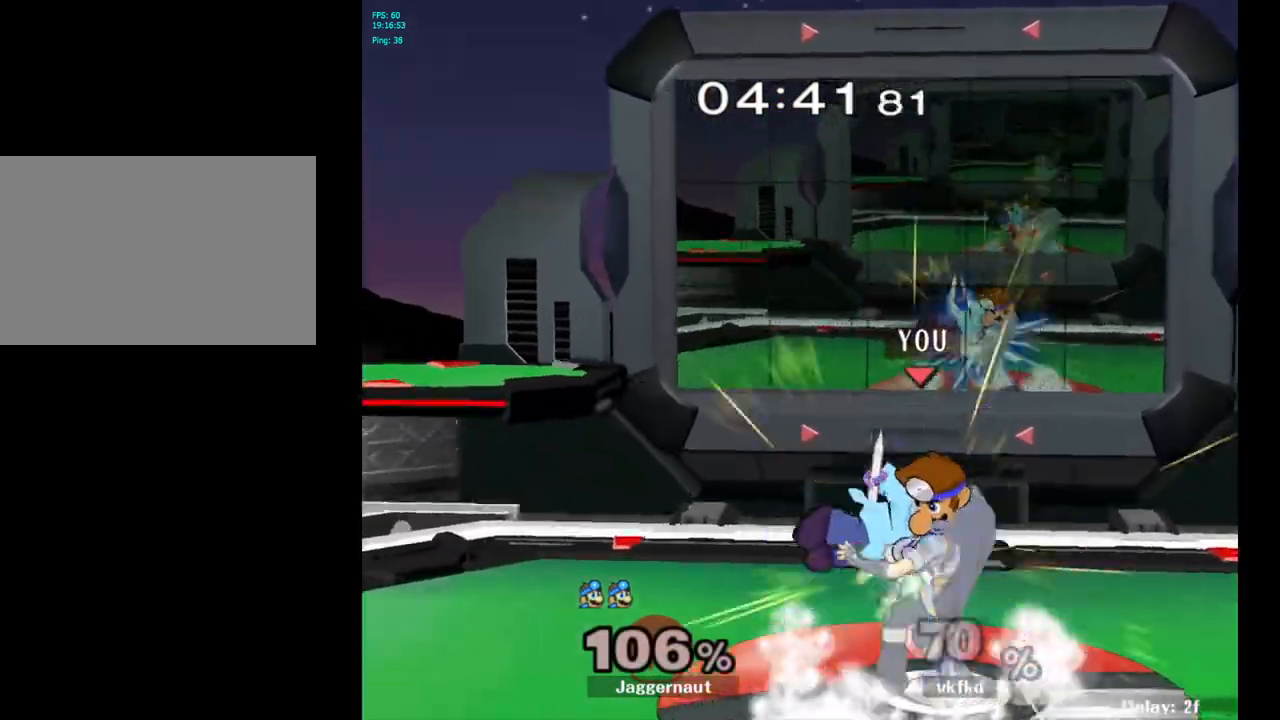
{"buttons": [], "left_stick": "center", "right_stick": "center", "events": [[83, "R1", "down"], [117, "left_stick", "up-right"], [267, "R1", "up"], [267, "left_stick", "center"]]}
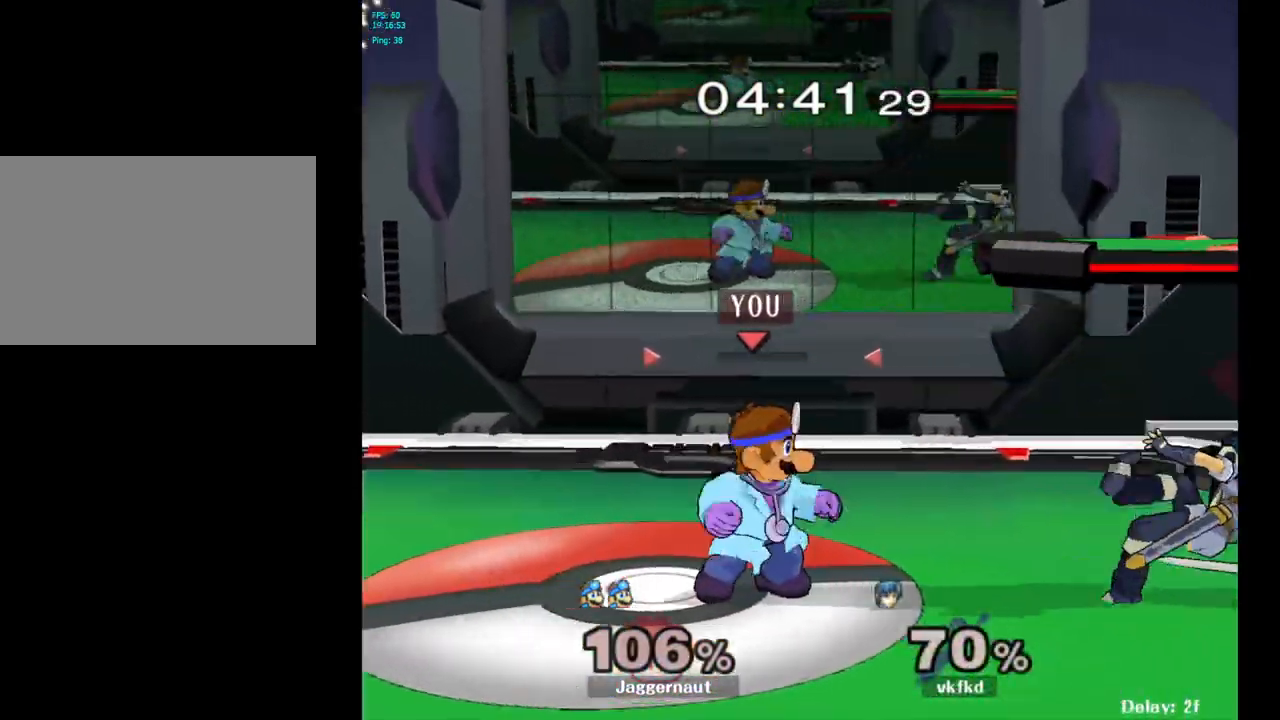
{"buttons": [], "left_stick": "center", "right_stick": "center", "events": []}
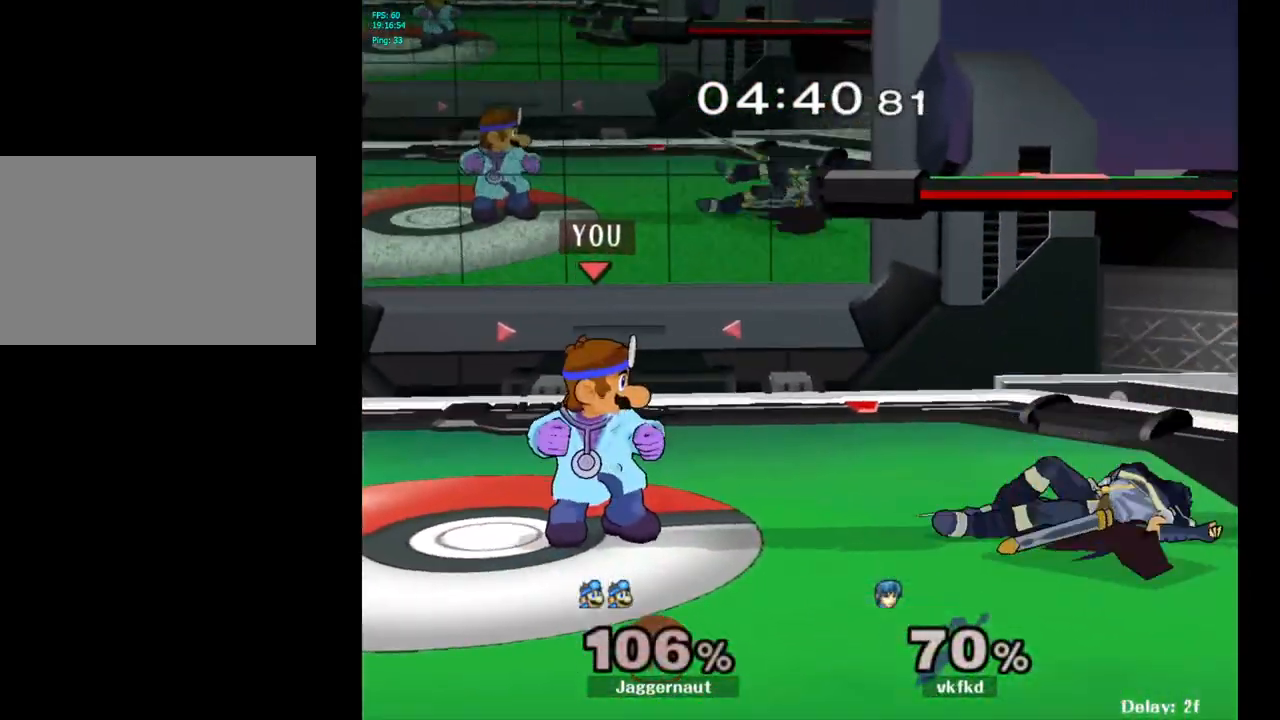
{"buttons": ["Y", "R1"], "left_stick": "down-right", "right_stick": "center", "events": [[433, "left_stick", "down-right"], [450, "Y", "down"], [500, "R1", "down"]]}
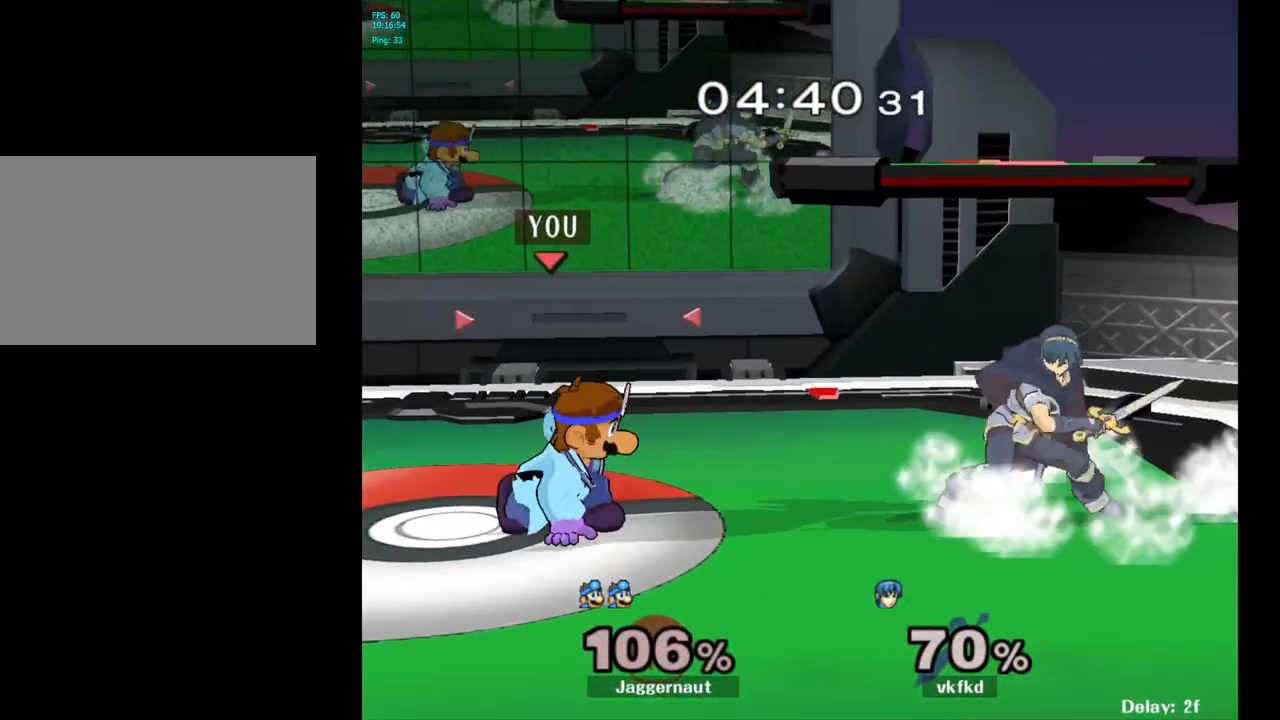
{"buttons": [], "left_stick": "center", "right_stick": "center", "events": [[117, "Y", "up"], [150, "R1", "up"], [250, "A", "down"], [367, "A", "up"], [417, "left_stick", "center"]]}
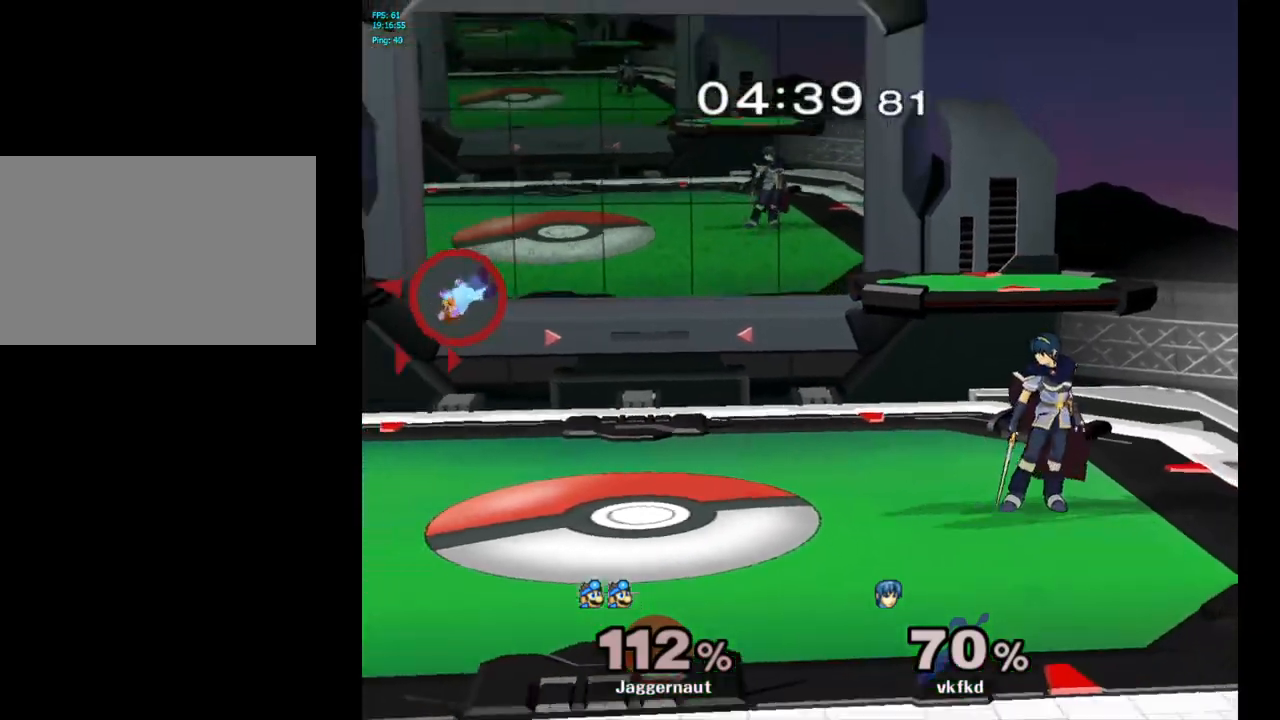
{"buttons": [], "left_stick": "center", "right_stick": "center", "events": []}
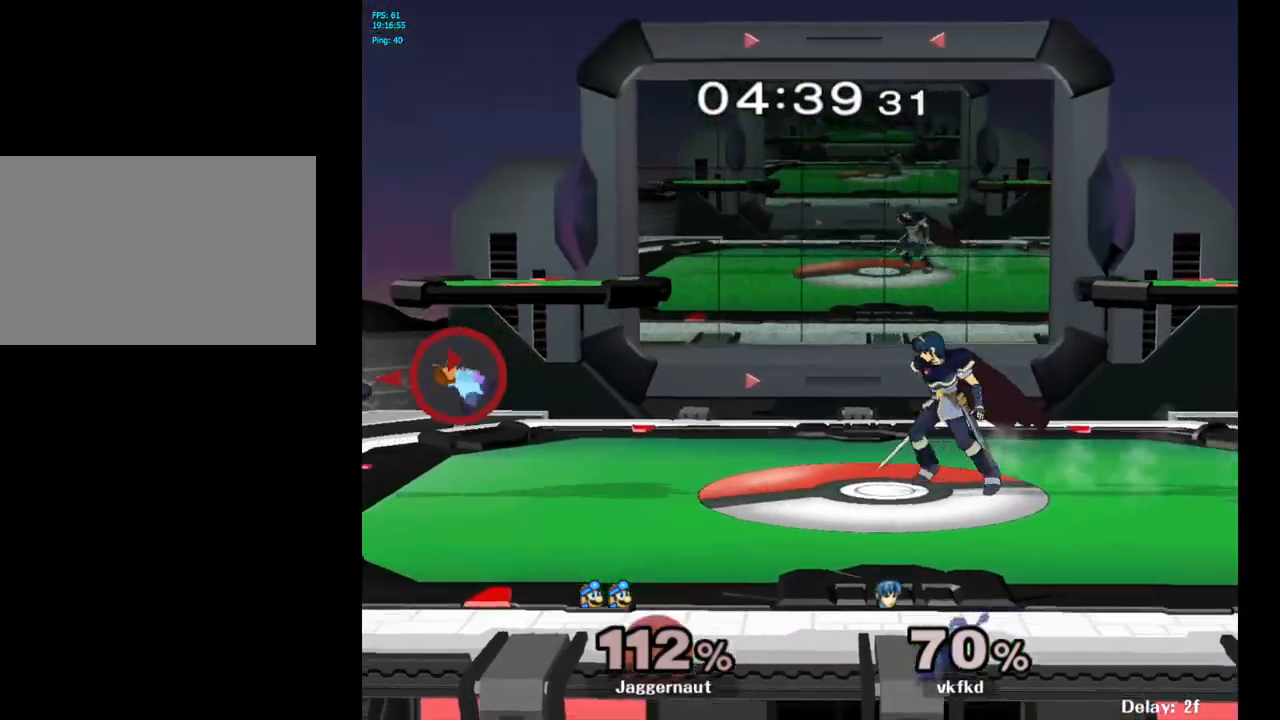
{"buttons": [], "left_stick": "center", "right_stick": "center", "events": [[83, "Y", "down"], [183, "Y", "up"], [417, "B", "down"], [500, "B", "up"]]}
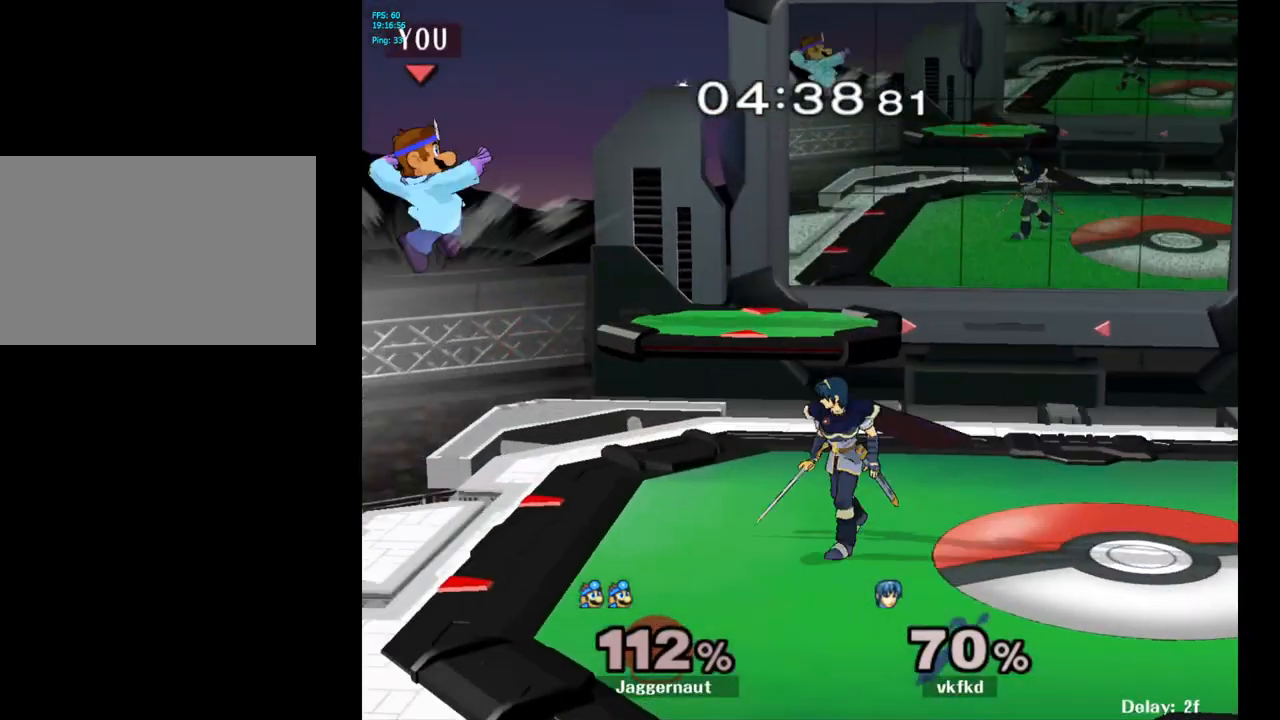
{"buttons": [], "left_stick": "right", "right_stick": "center", "events": [[17, "left_stick", "left"], [317, "left_stick", "center"], [367, "left_stick", "right"]]}
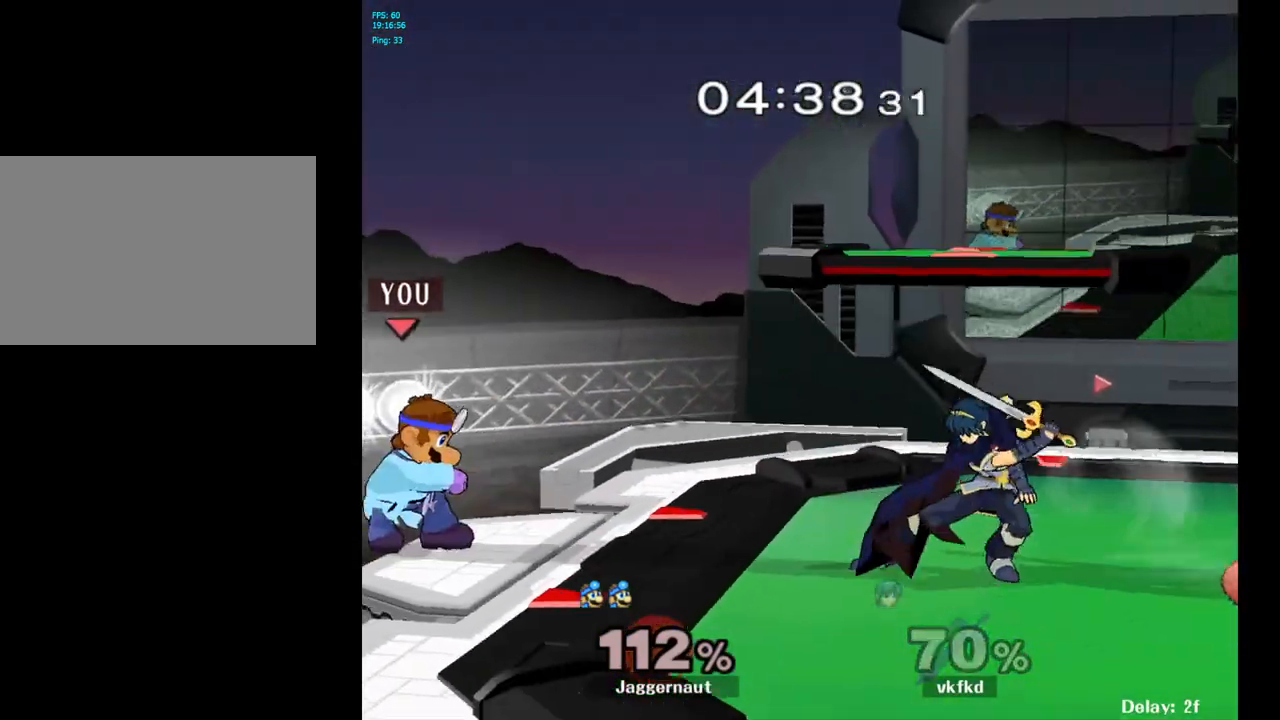
{"buttons": [], "left_stick": "center", "right_stick": "center", "events": [[67, "left_stick", "center"], [200, "left_stick", "right"], [267, "Y", "down"], [317, "Y", "up"], [333, "left_stick", "center"], [433, "A", "down"], [500, "A", "up"]]}
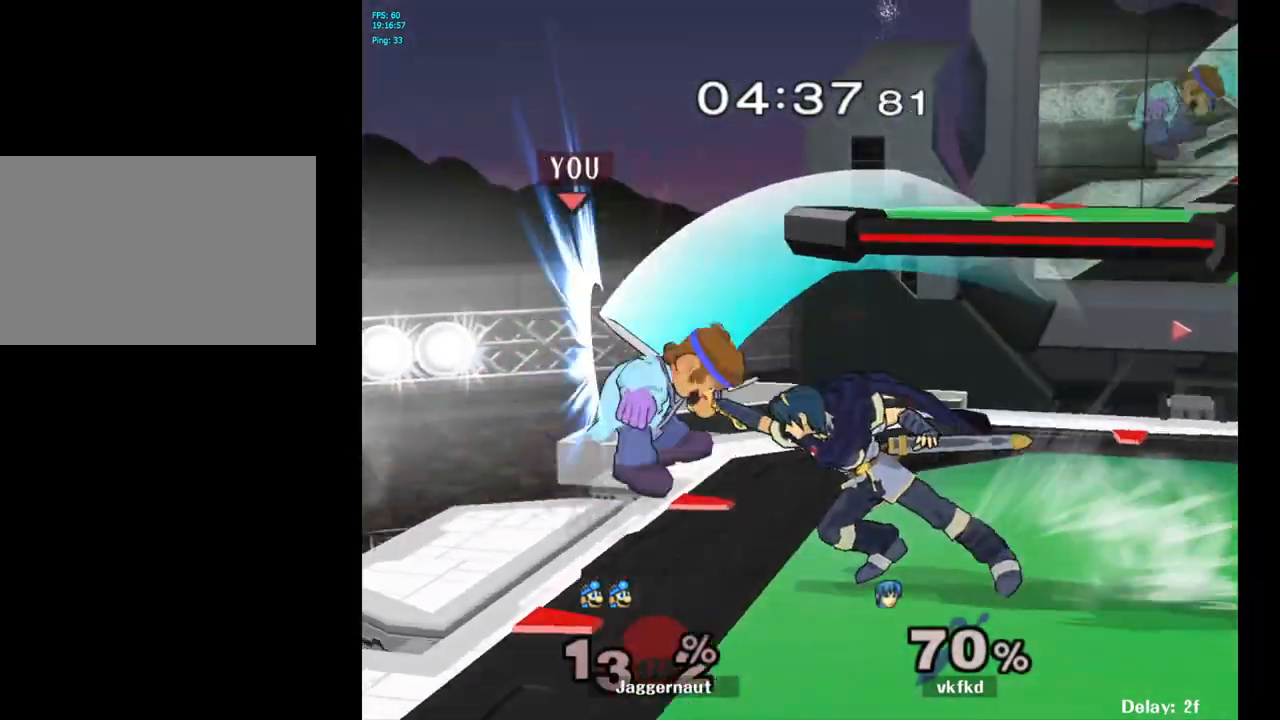
{"buttons": ["Y"], "left_stick": "right", "right_stick": "center", "events": [[17, "left_stick", "right"], [233, "left_stick", "center"], [333, "left_stick", "right"], [417, "Y", "down"]]}
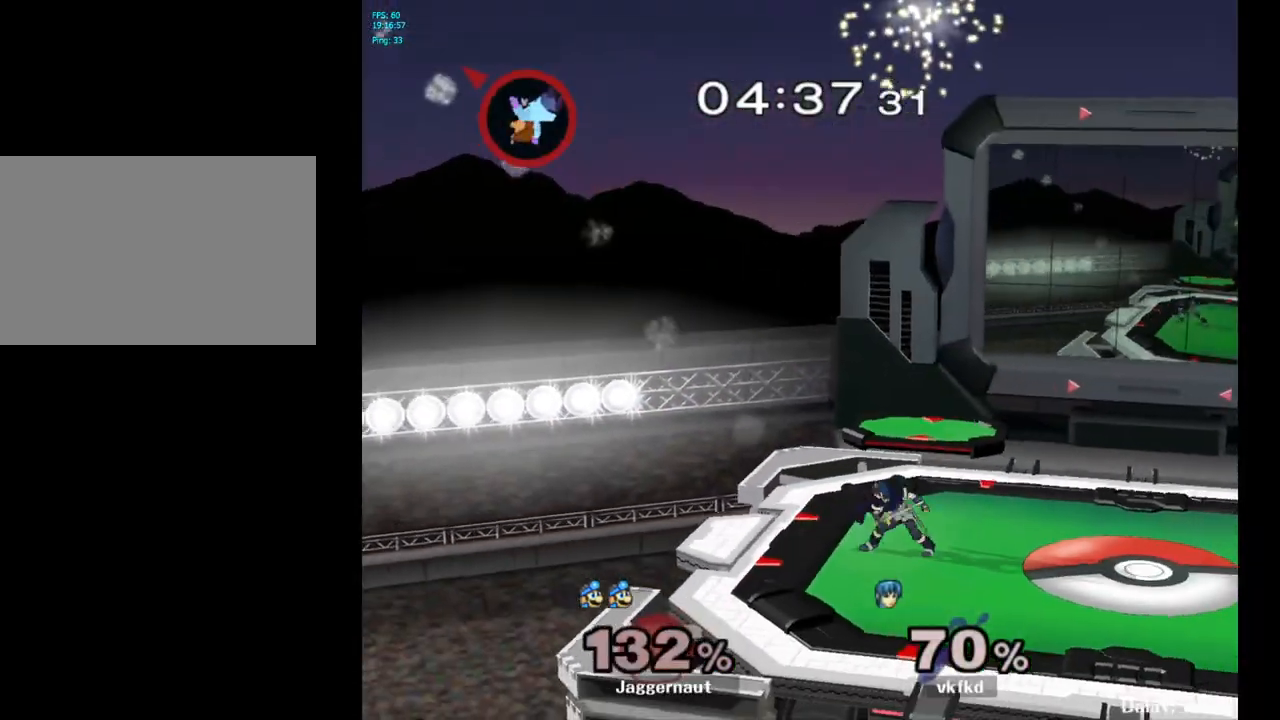
{"buttons": [], "left_stick": "center", "right_stick": "center", "events": [[33, "Y", "up"], [333, "left_stick", "center"]]}
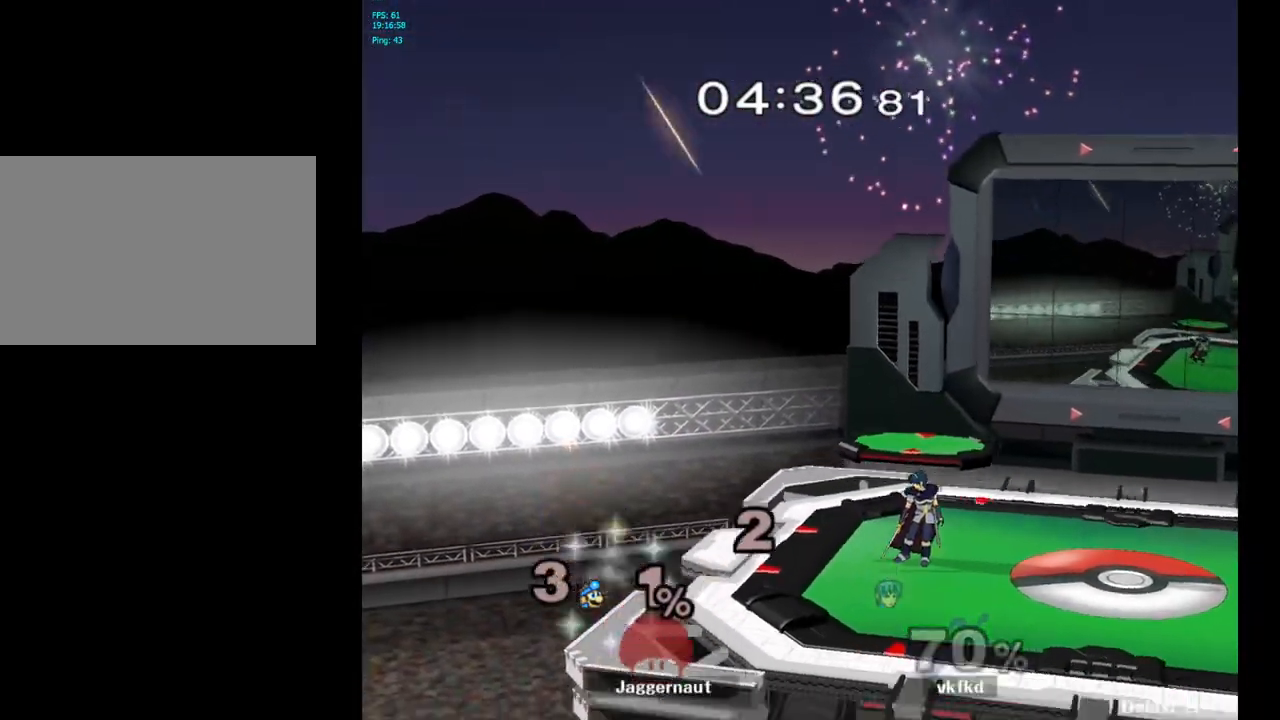
{"buttons": [], "left_stick": "center", "right_stick": "center", "events": []}
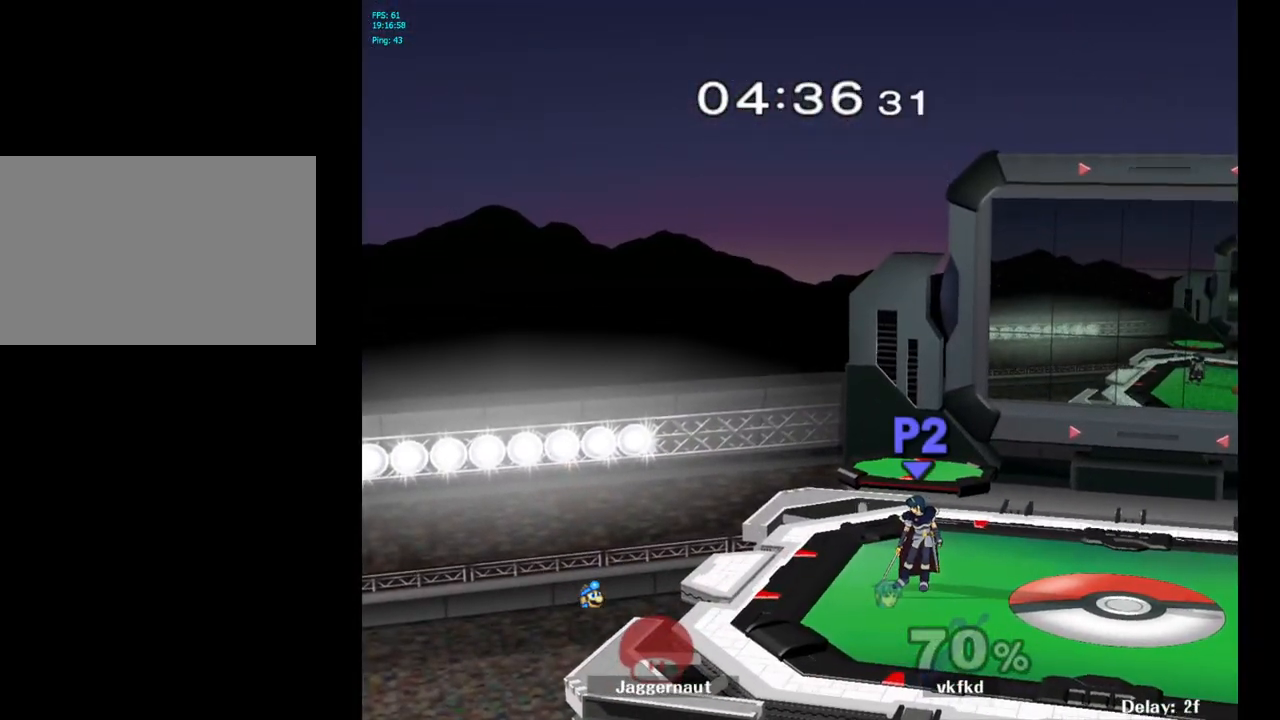
{"buttons": [], "left_stick": "center", "right_stick": "center", "events": []}
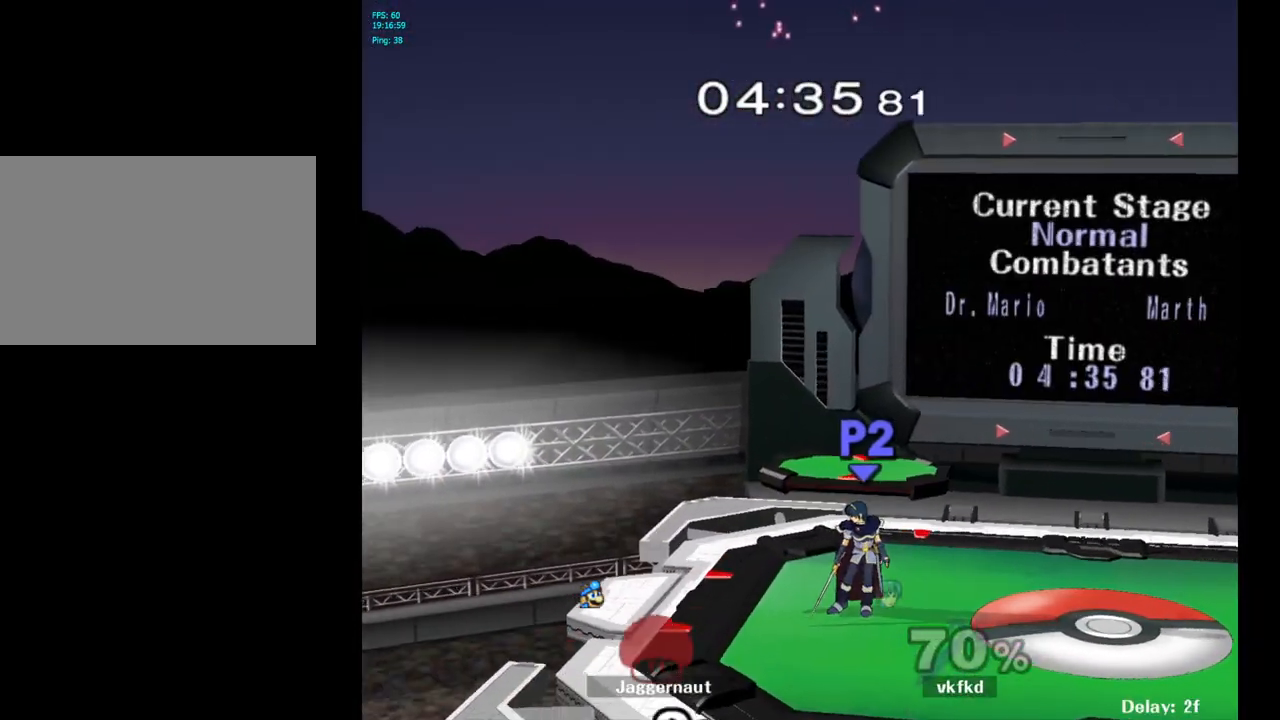
{"buttons": [], "left_stick": "left", "right_stick": "center", "events": [[500, "left_stick", "left"]]}
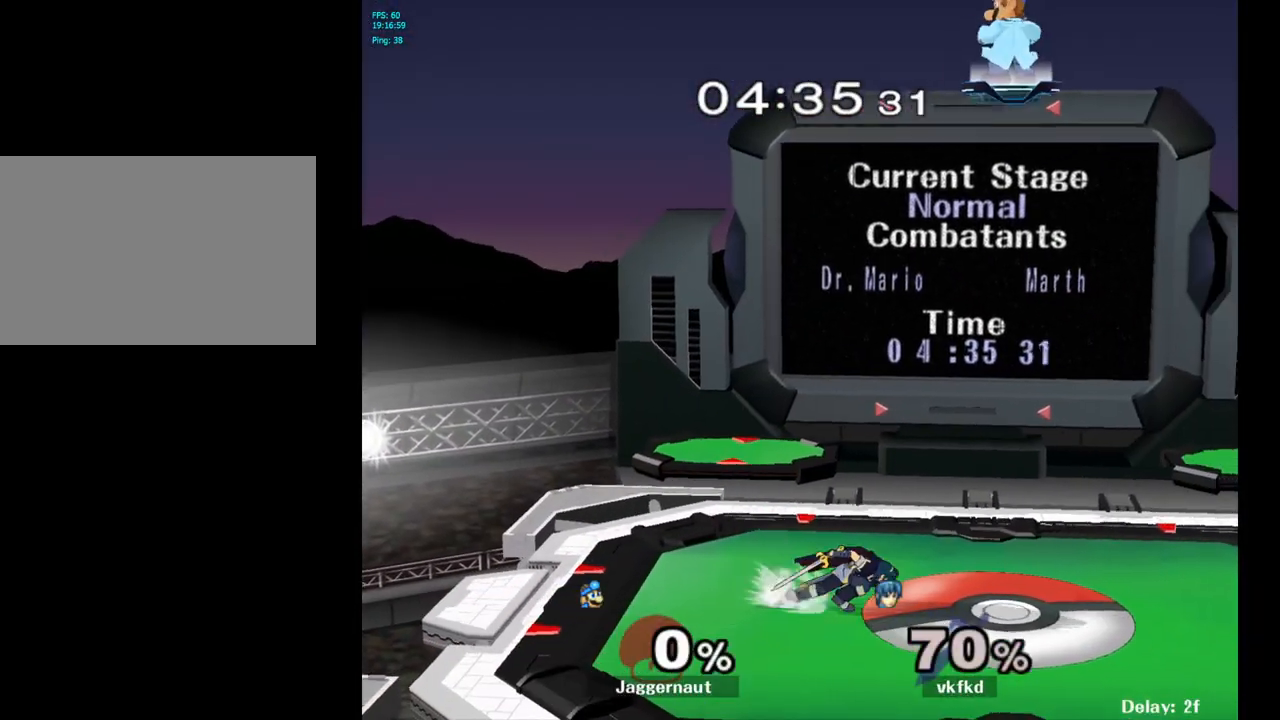
{"buttons": [], "left_stick": "right", "right_stick": "center", "events": [[217, "left_stick", "center"], [383, "left_stick", "right"]]}
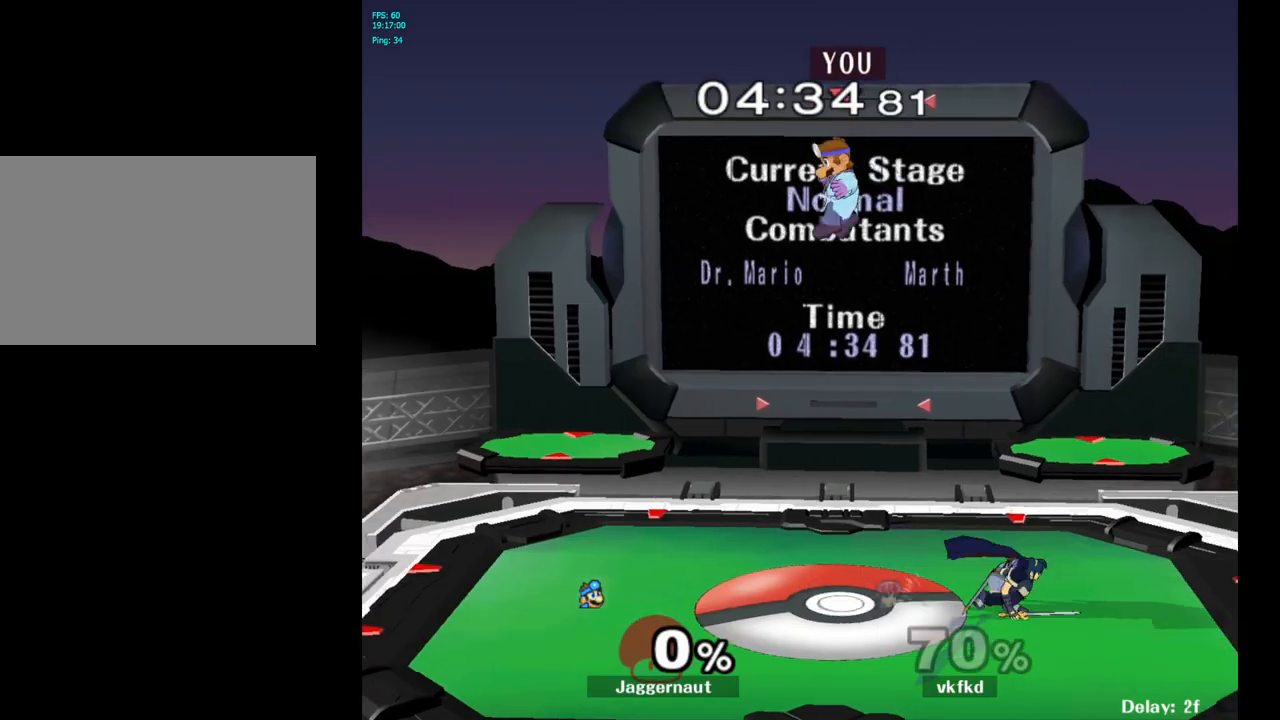
{"buttons": [], "left_stick": "center", "right_stick": "center", "events": [[167, "left_stick", "center"], [250, "left_stick", "right"], [317, "B", "down"], [317, "left_stick", "center"], [383, "B", "up"]]}
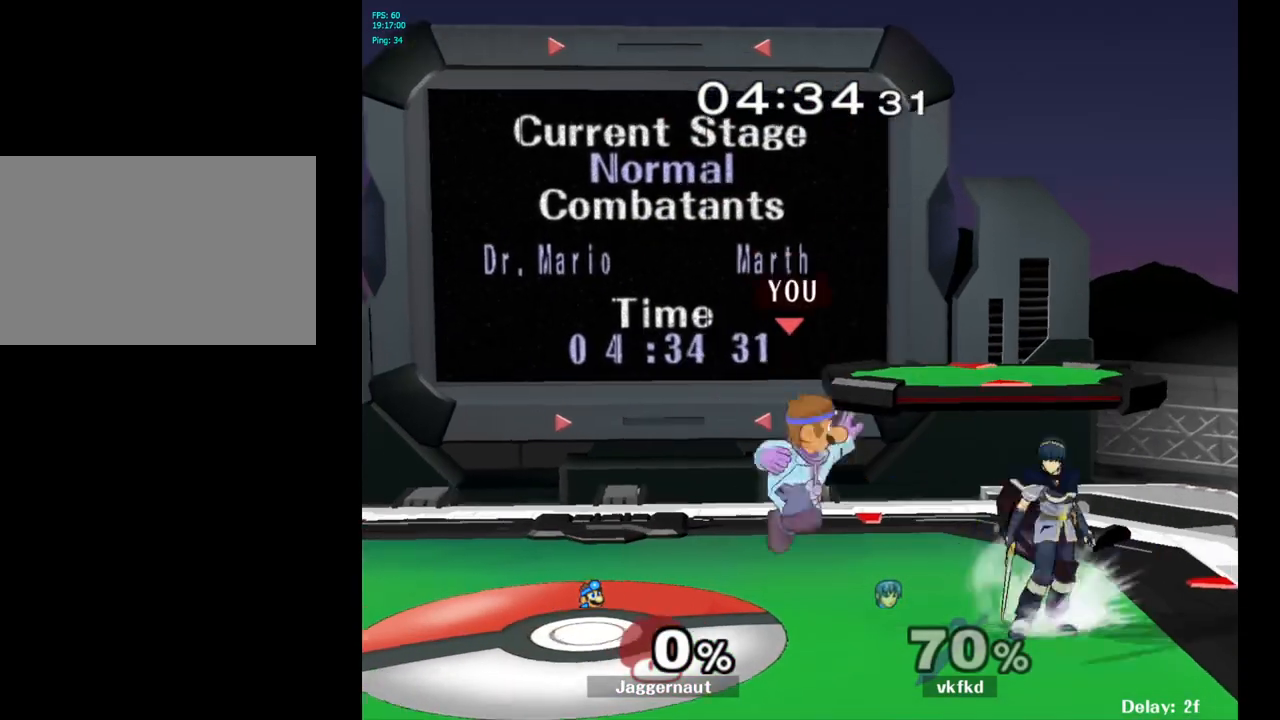
{"buttons": [], "left_stick": "center", "right_stick": "center", "events": [[17, "R1", "down"], [33, "left_stick", "right"], [183, "R1", "up"], [233, "left_stick", "center"]]}
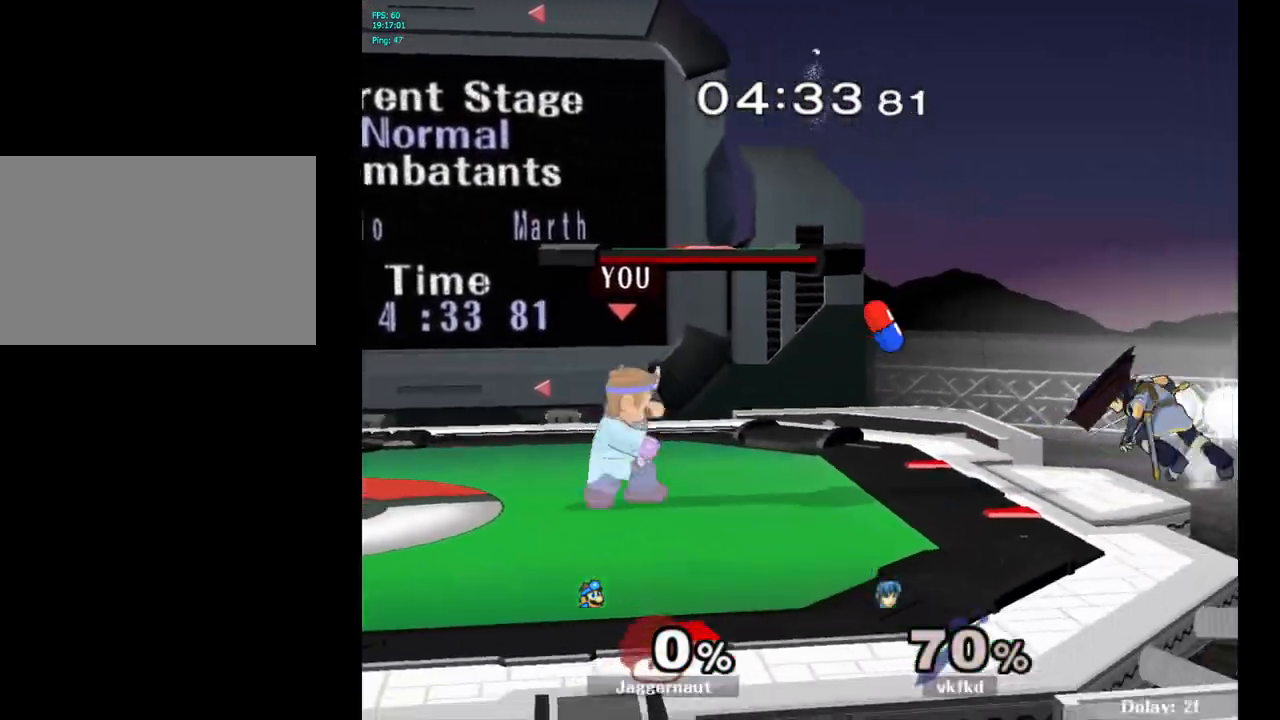
{"buttons": [], "left_stick": "center", "right_stick": "center", "events": [[33, "left_stick", "right"], [233, "left_stick", "center"]]}
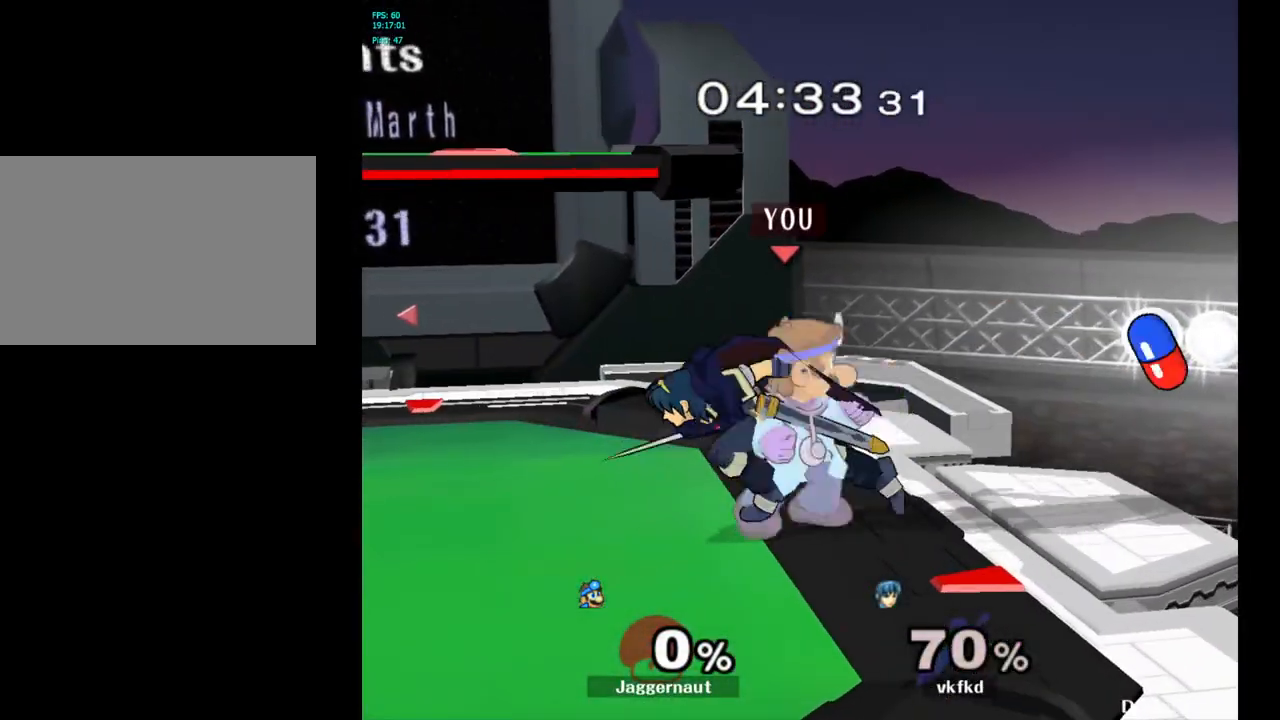
{"buttons": [], "left_stick": "left", "right_stick": "center", "events": [[50, "A", "down"], [150, "A", "up"], [150, "left_stick", "up-left"], [300, "left_stick", "center"], [417, "left_stick", "left"]]}
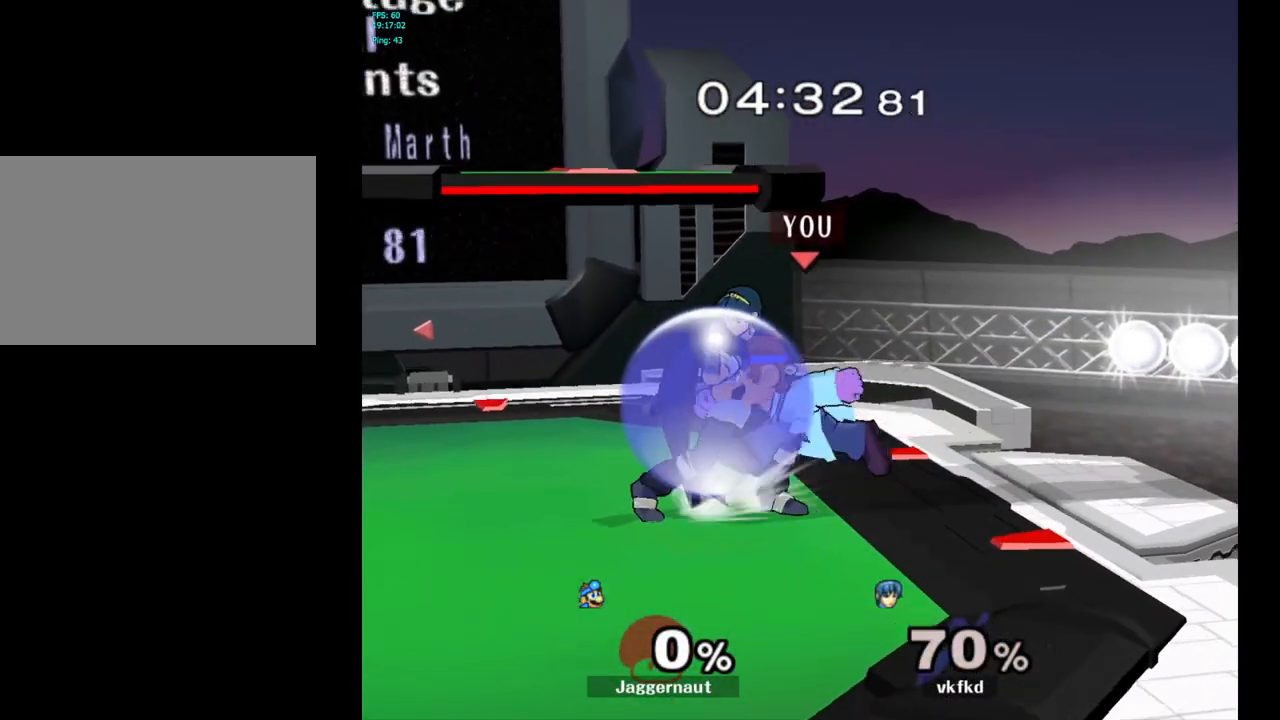
{"buttons": [], "left_stick": "up", "right_stick": "center", "events": [[17, "left_stick", "center"], [33, "A", "down"], [167, "A", "up"], [383, "left_stick", "up"]]}
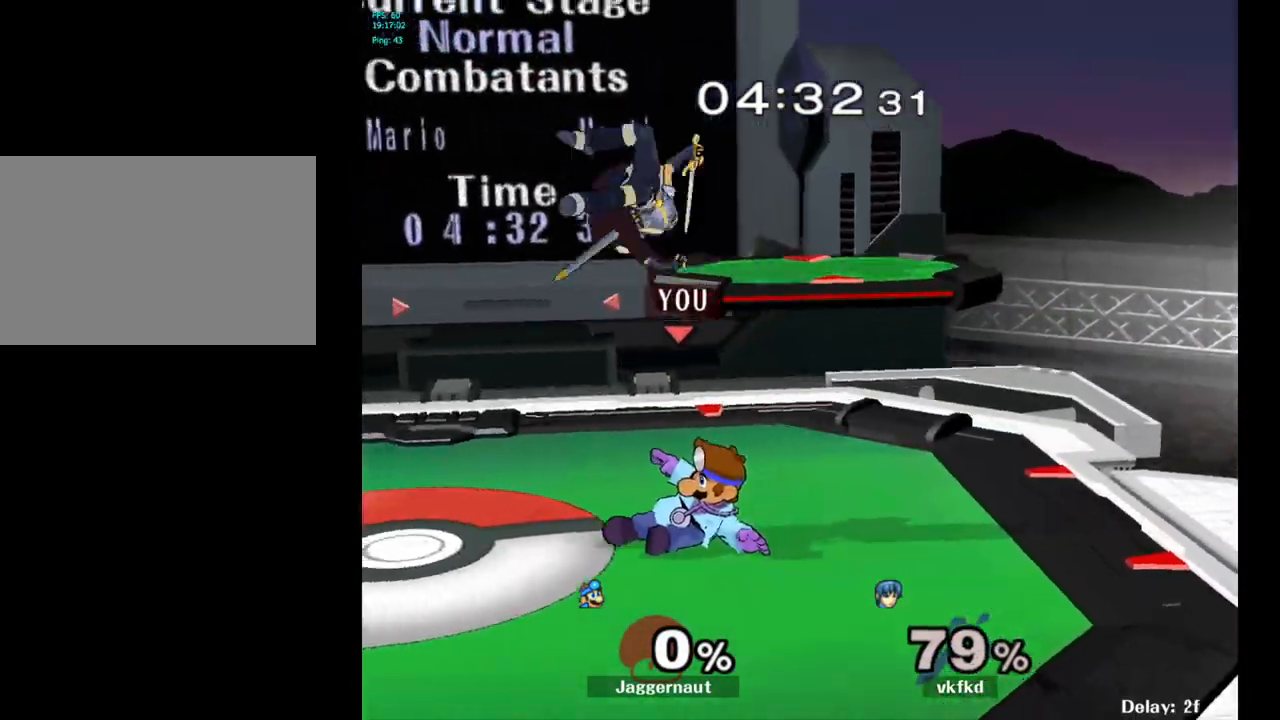
{"buttons": ["A"], "left_stick": "up", "right_stick": "center", "events": [[267, "A", "down"], [333, "A", "up"], [400, "A", "down"]]}
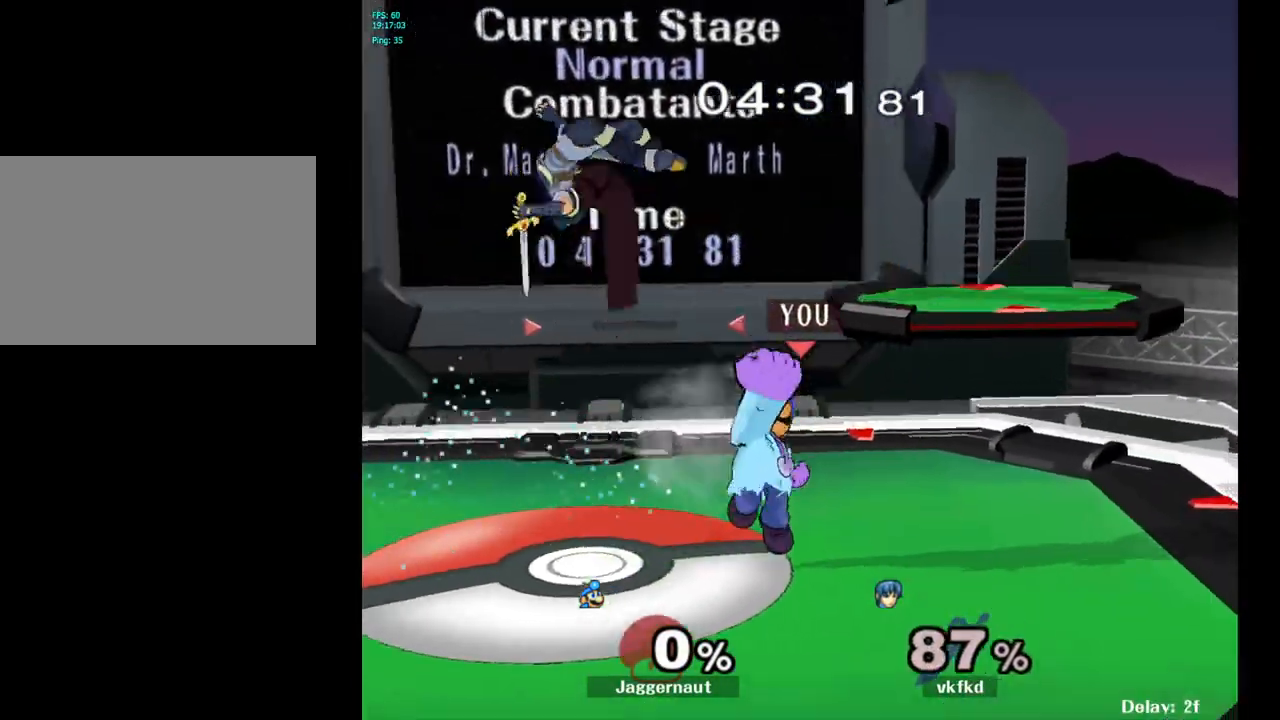
{"buttons": [], "left_stick": "left", "right_stick": "center", "events": [[33, "A", "up"], [133, "left_stick", "center"], [267, "left_stick", "left"]]}
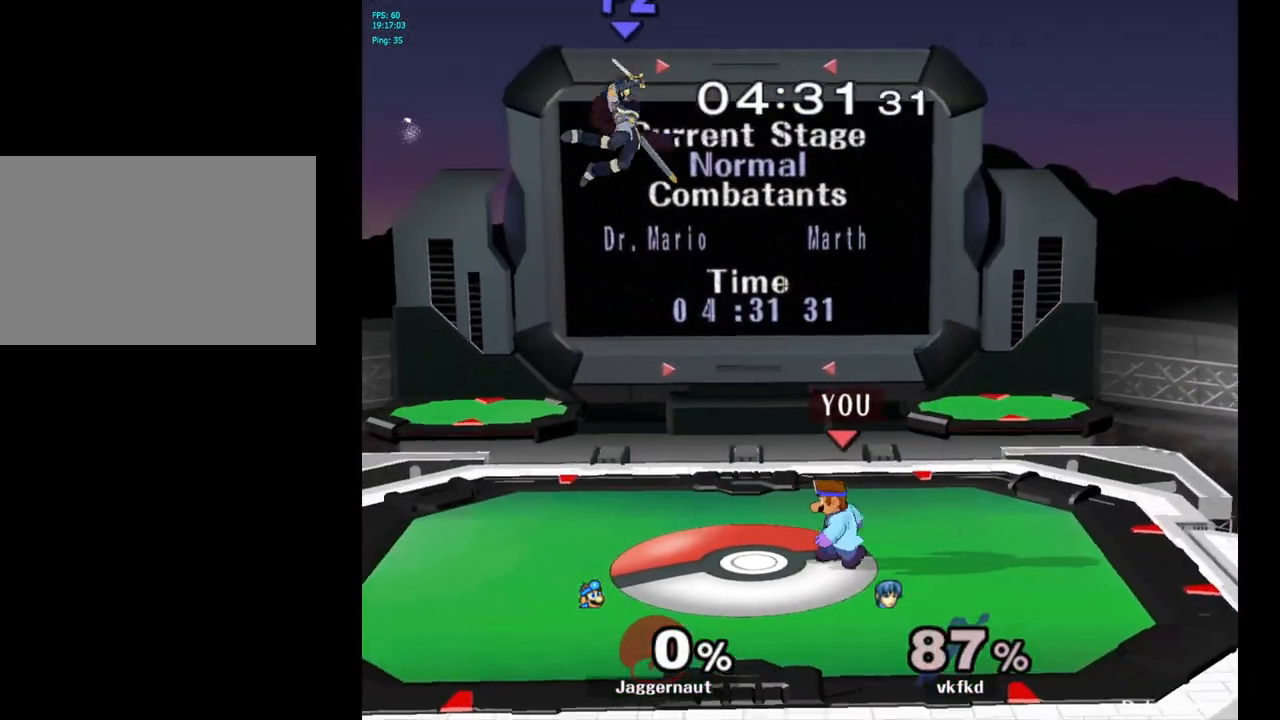
{"buttons": ["A"], "left_stick": "left", "right_stick": "center", "events": [[133, "Y", "down"], [217, "Y", "up"], [250, "Y", "down"], [350, "A", "down"], [433, "Y", "up"]]}
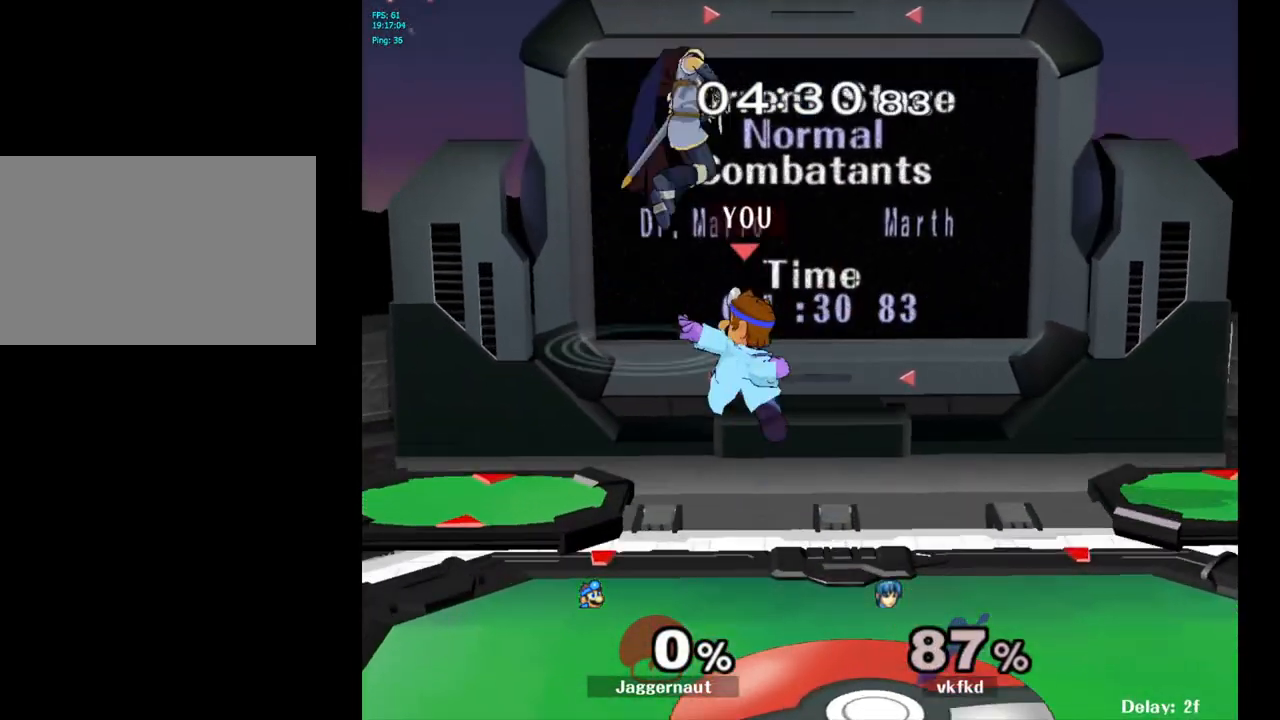
{"buttons": [], "left_stick": "center", "right_stick": "center", "events": [[17, "A", "up"], [17, "left_stick", "up"], [200, "left_stick", "center"], [283, "left_stick", "down-left"], [317, "R1", "down"], [467, "R1", "up"], [500, "left_stick", "center"]]}
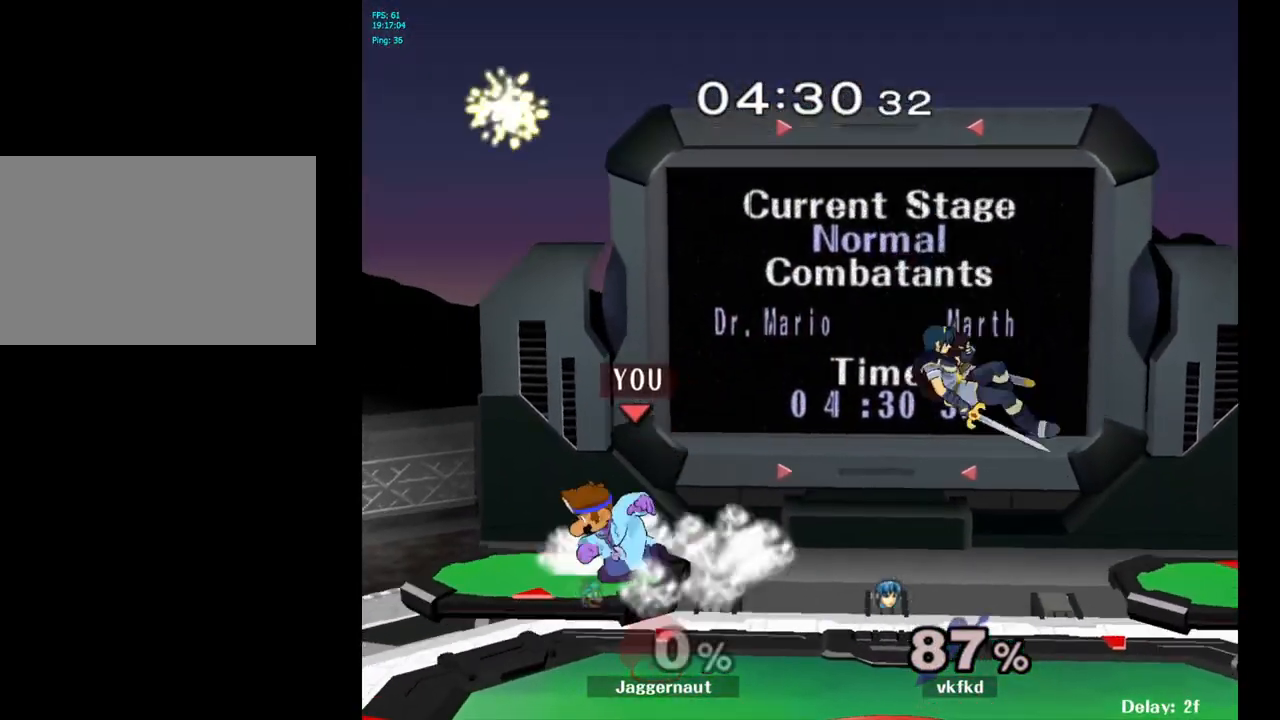
{"buttons": [], "left_stick": "right", "right_stick": "center", "events": [[233, "left_stick", "right"]]}
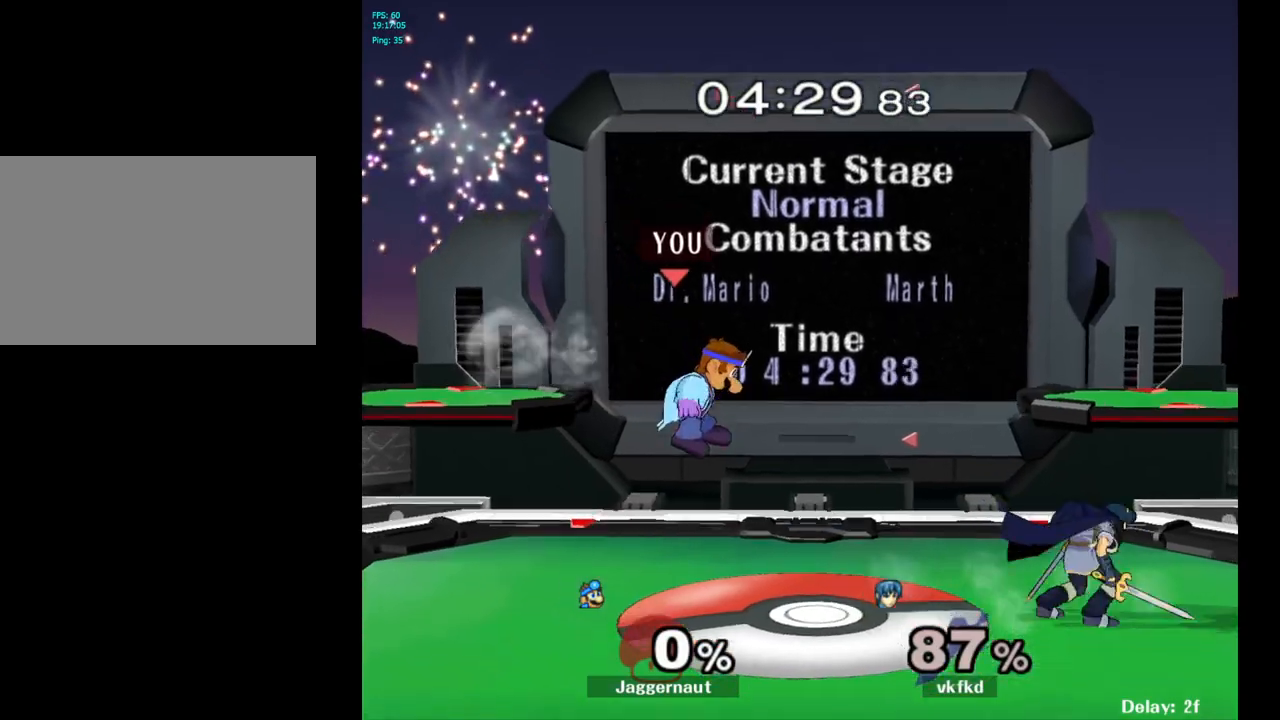
{"buttons": [], "left_stick": "right", "right_stick": "center", "events": [[67, "Y", "down"], [67, "left_stick", "center"], [150, "left_stick", "right"], [283, "Y", "up"]]}